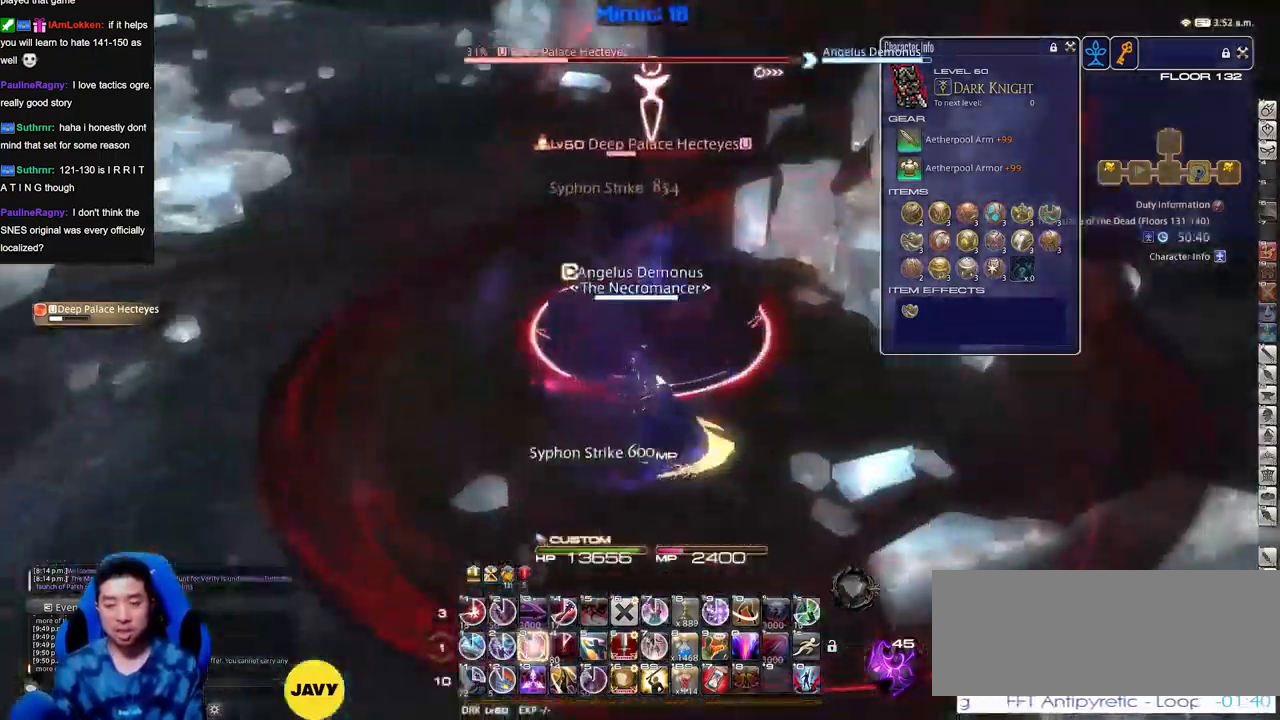
Gameplay with keyboard; each line is a JSON object with the keys held at the frame after it. "events" lists presses ("down") and releases ("up") of ".", "/", "0", "1", "2", "3", "4", "5", "6", "7", "8", "9", "a", "alt_l", "alt_r", "b", "backslash", "backspace", "c", "caps_lock", "comma", "ctrl_l", "ctrl_r", "d", "down", "e", "equals", "escape", "f", "f1", "f10", "f11", "f12", "f2", "f3", "f4", "f5", "f6", "f7", "f8", "f9", "g", "h", "i", "j", "k", "l", "lbracket", "left", "m", "minus", "n", "o", "p", "q", "quote", "r", "rbracket", "return", "right", "s", "semicolon", "shift_l", "shift_r", "space", "super", "t", "tab", "tilde", "u", "up", "v", "w", "x", "y" and "z" between this image and that frame as [ms after this image, input, new state], when the widget could be followed in between. No other keys are recorded. Mouse input is not recorded.
{"keys": ["d", "s"], "events": [[50, "p", "down"], [133, "s", "down"], [184, "d", "down"], [317, "return", "down"], [417, "p", "up"], [467, "return", "up"]]}
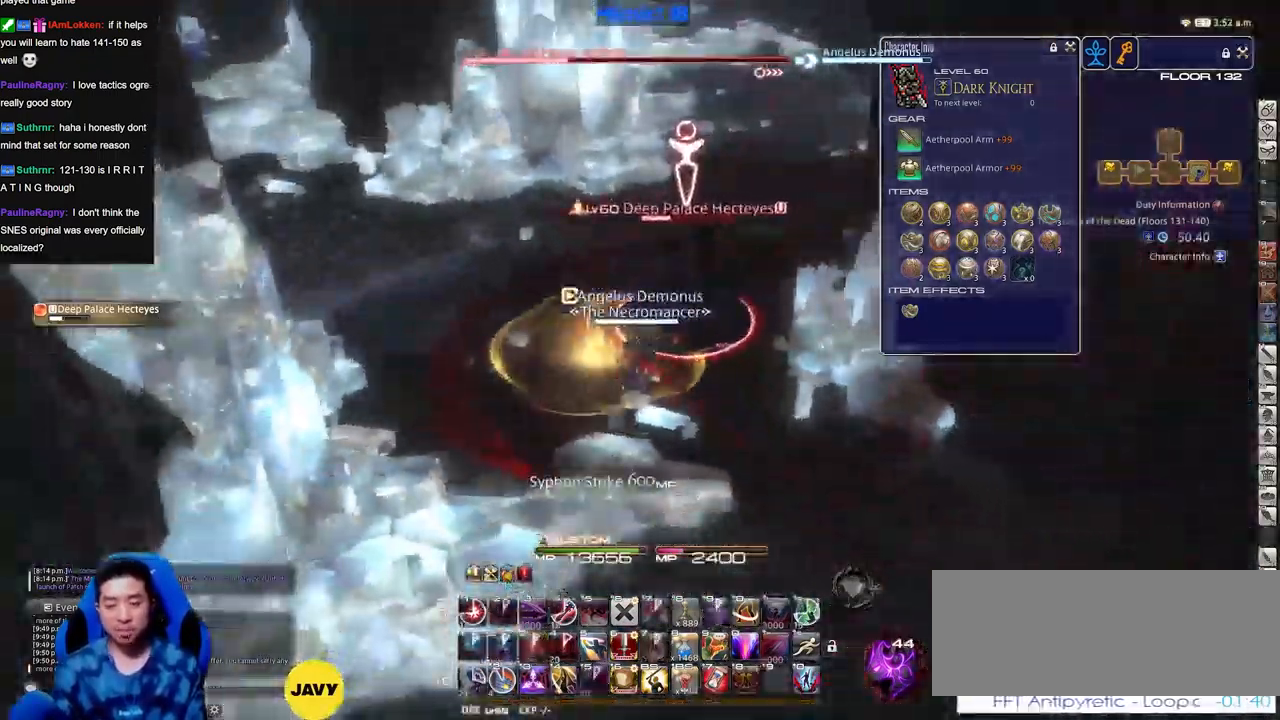
{"keys": [], "events": [[250, "s", "up"], [300, "d", "up"]]}
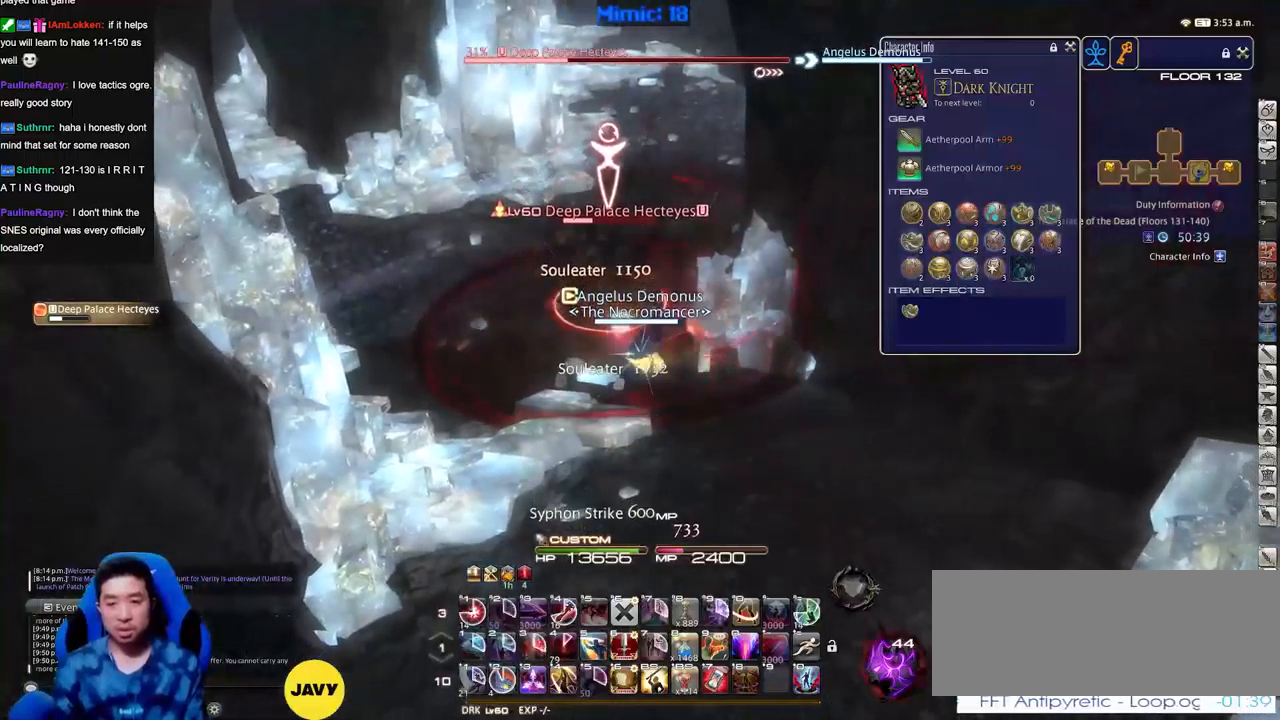
{"keys": [], "events": []}
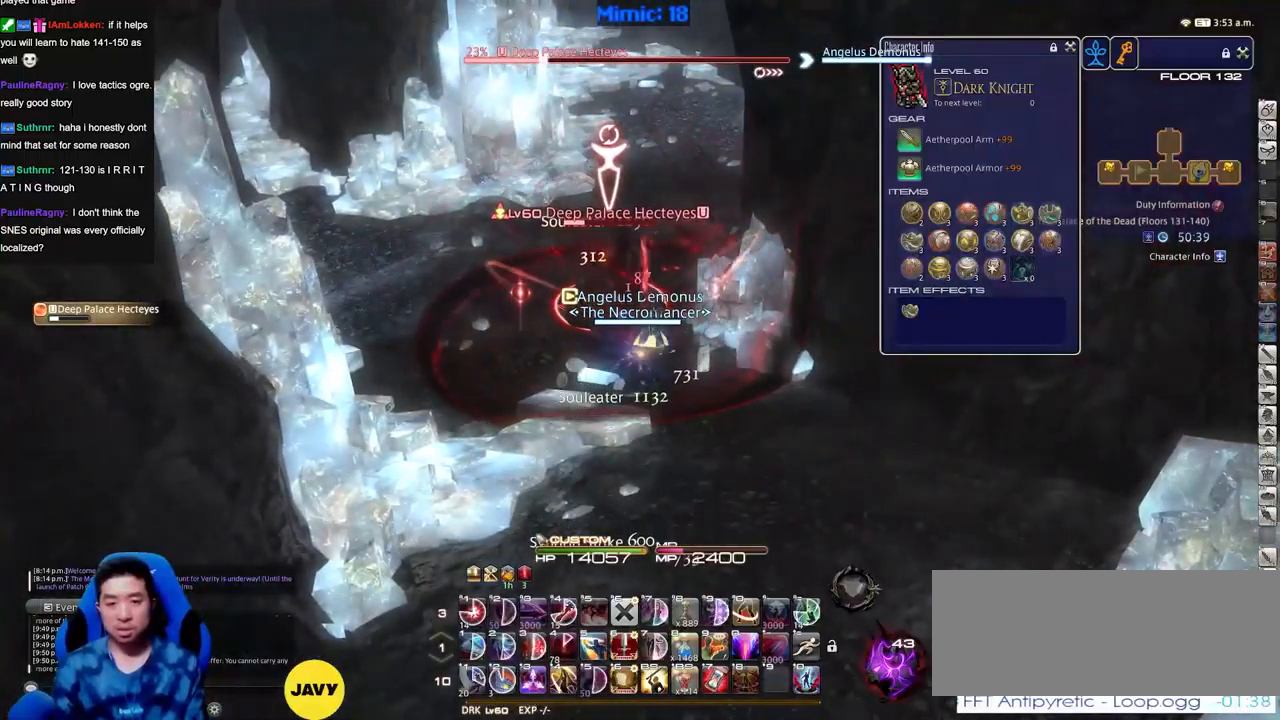
{"keys": ["a", "w"], "events": [[50, "a", "down"], [133, "rbracket", "down"], [233, "return", "down"], [317, "return", "up"], [367, "rbracket", "up"], [417, "w", "down"]]}
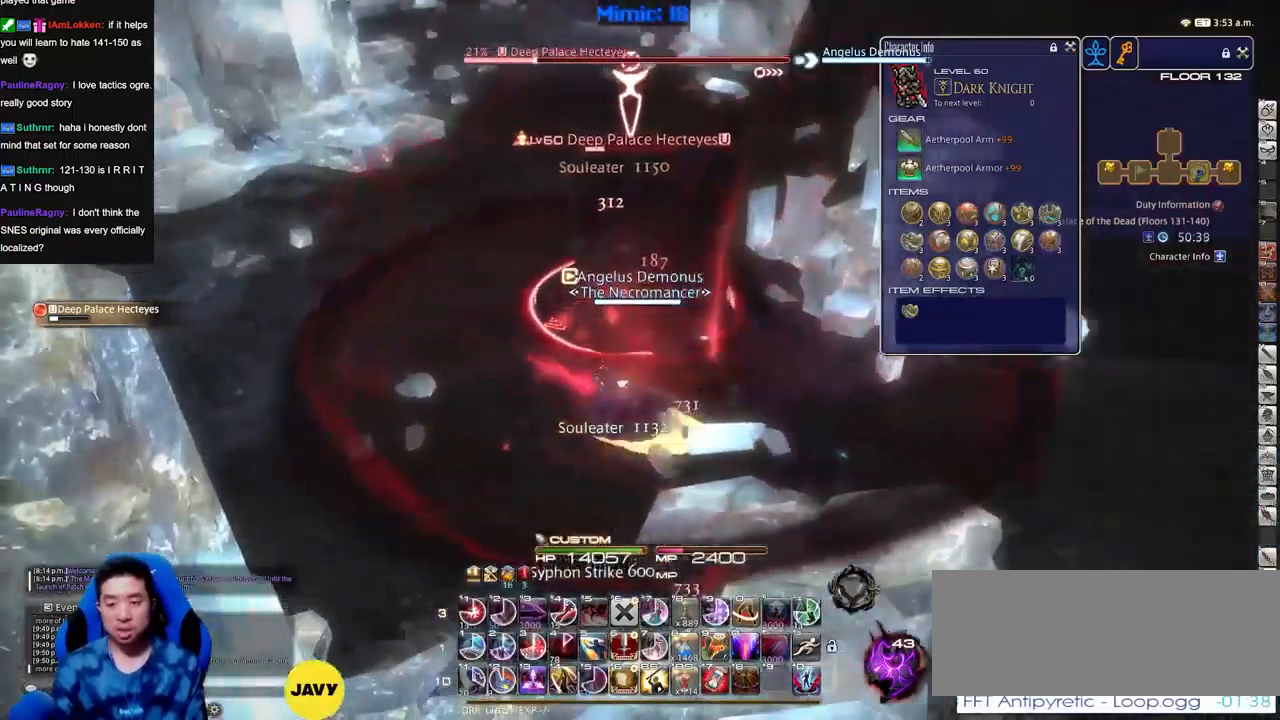
{"keys": [], "events": [[17, "rbracket", "down"], [201, "a", "up"], [201, "w", "up"], [434, "rbracket", "up"]]}
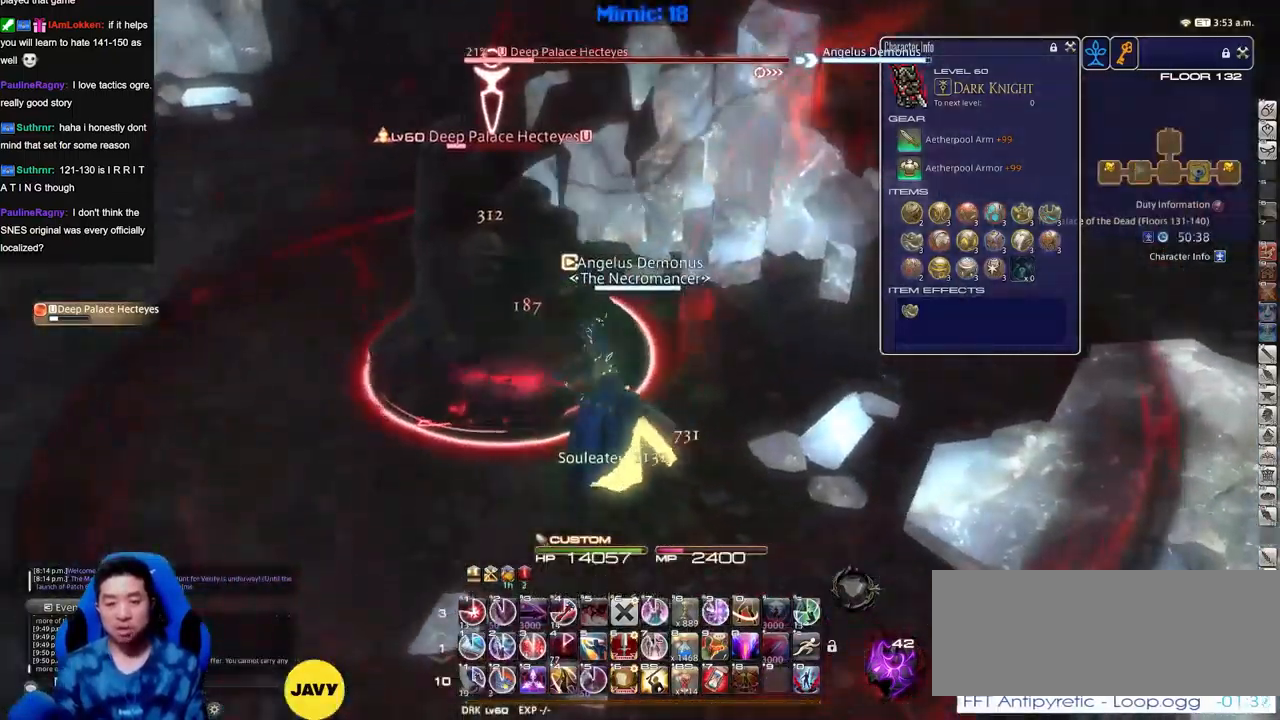
{"keys": [], "events": [[117, "1", "down"], [267, "1", "up"]]}
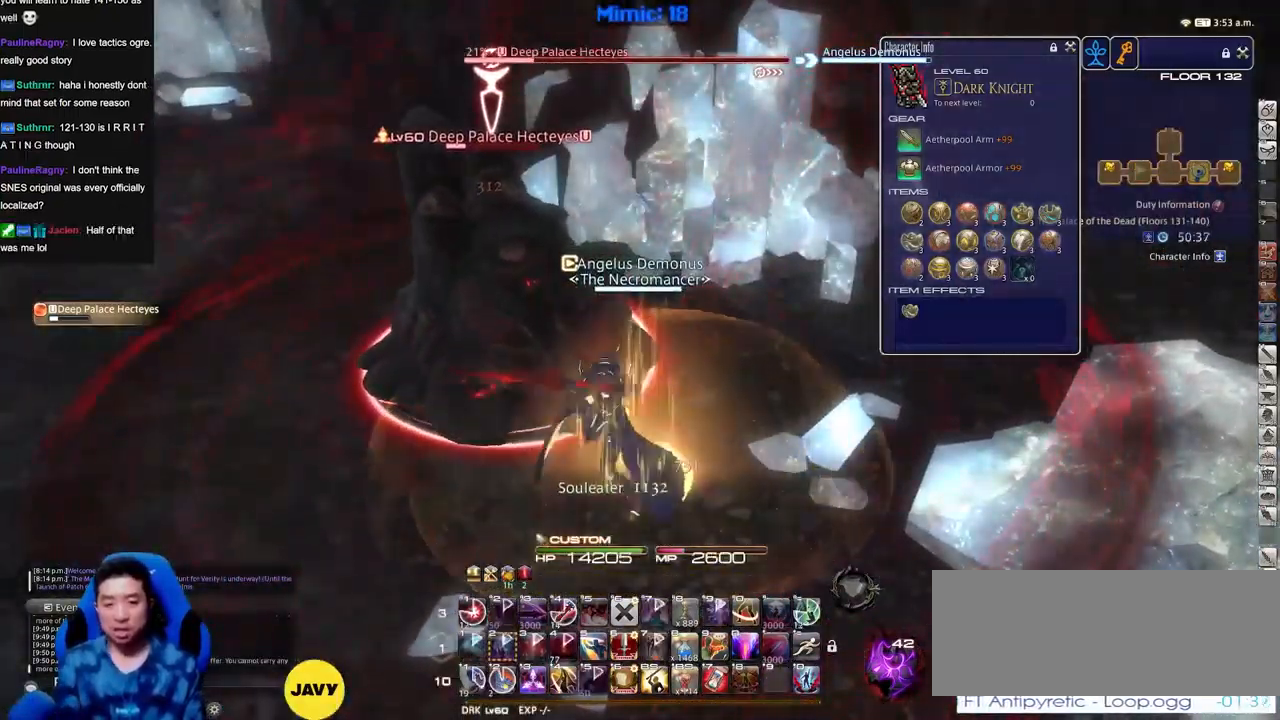
{"keys": [], "events": []}
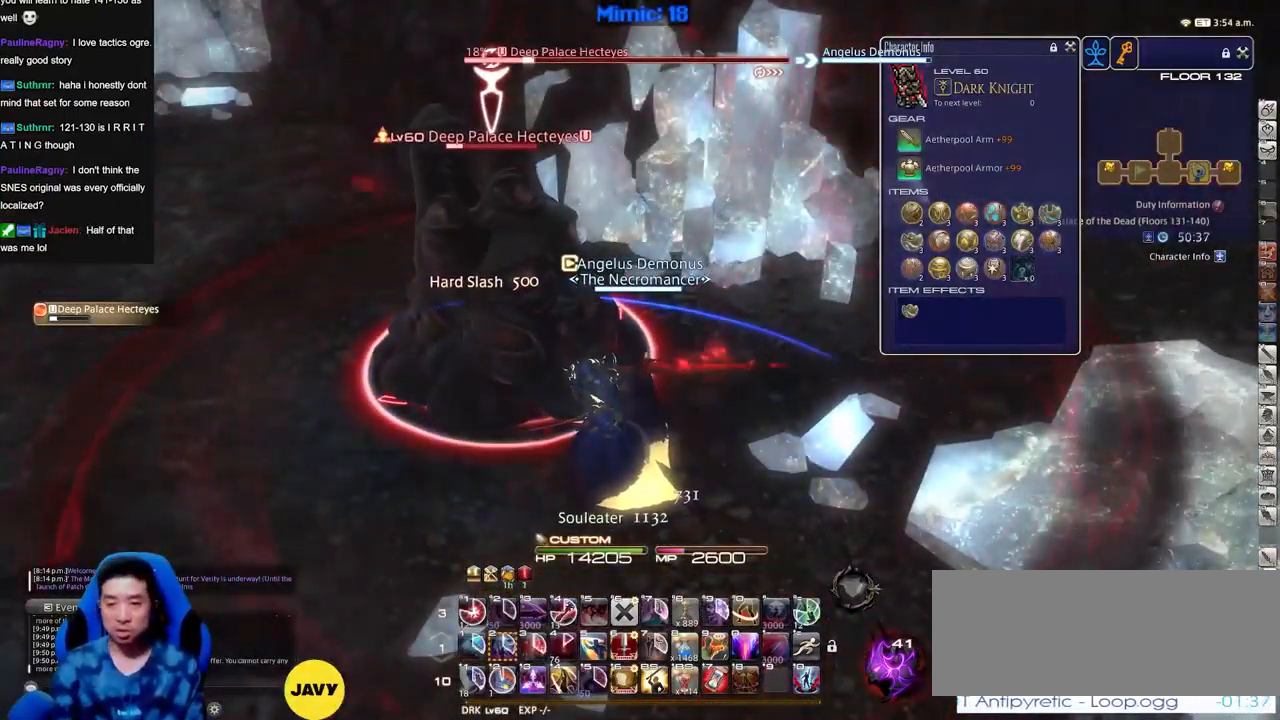
{"keys": ["d", "p", "s"], "events": [[300, "p", "down"], [333, "s", "down"], [384, "d", "down"]]}
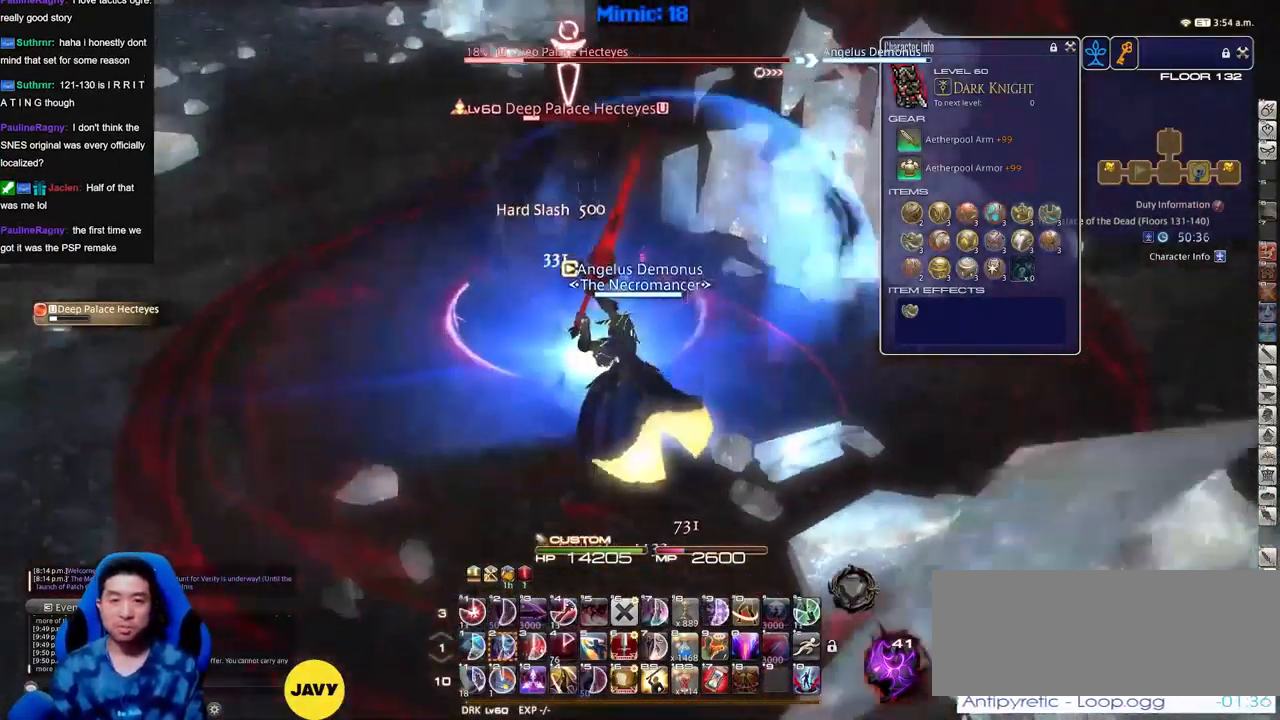
{"keys": [], "events": [[34, "s", "up"], [317, "w", "down"], [351, "d", "up"], [351, "p", "up"], [451, "w", "up"]]}
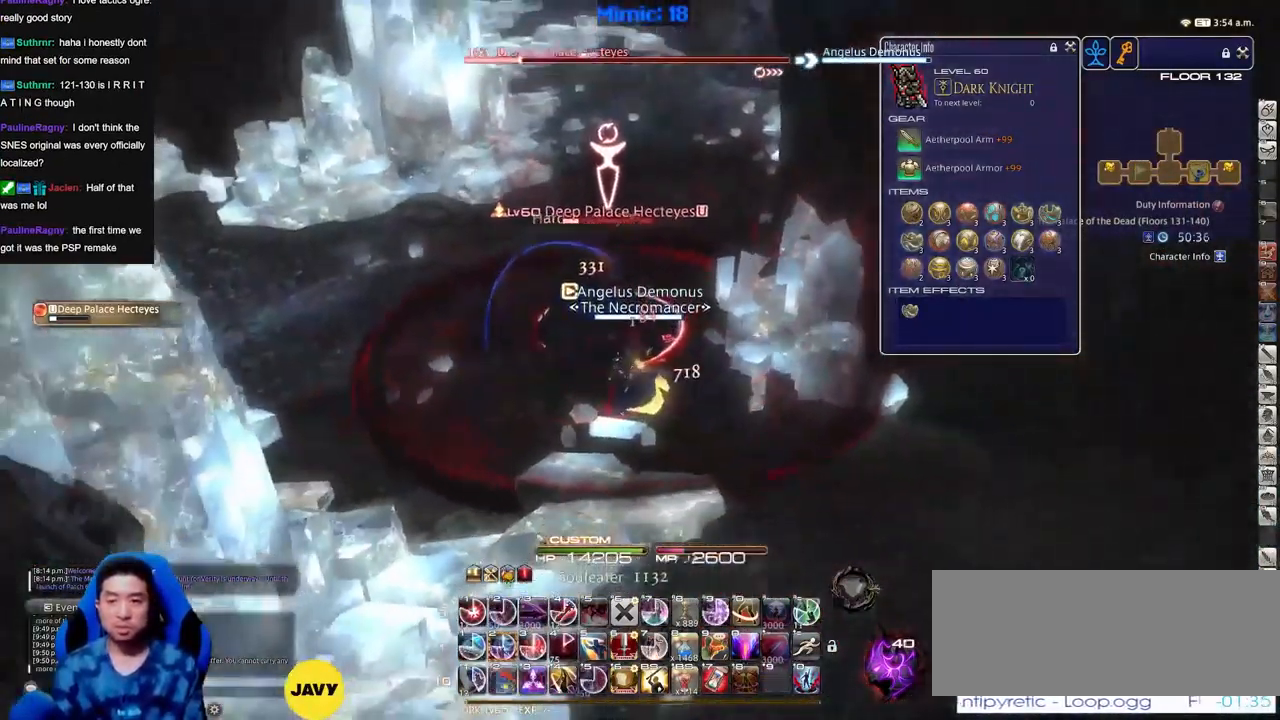
{"keys": [], "events": [[83, "p", "down"], [183, "p", "up"]]}
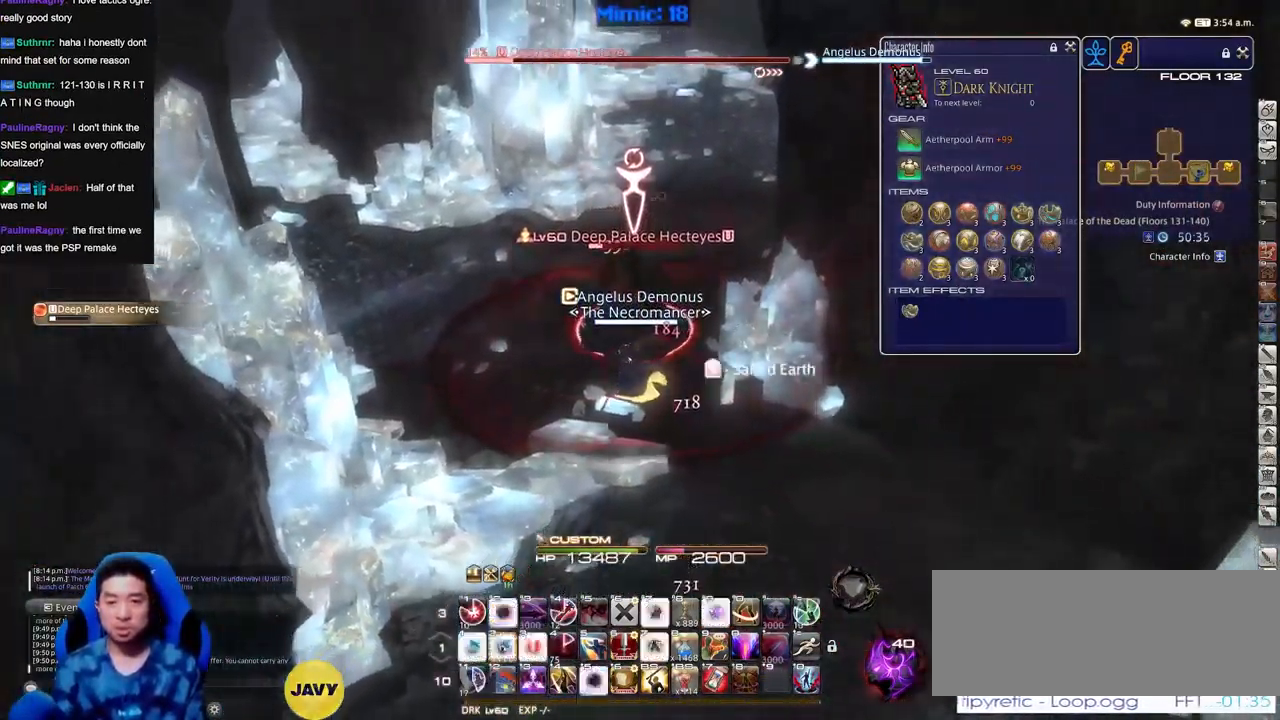
{"keys": [], "events": [[50, "2", "down"], [150, "2", "up"], [284, "p", "down"], [334, "lbracket", "down"], [334, "p", "up"], [384, "lbracket", "up"]]}
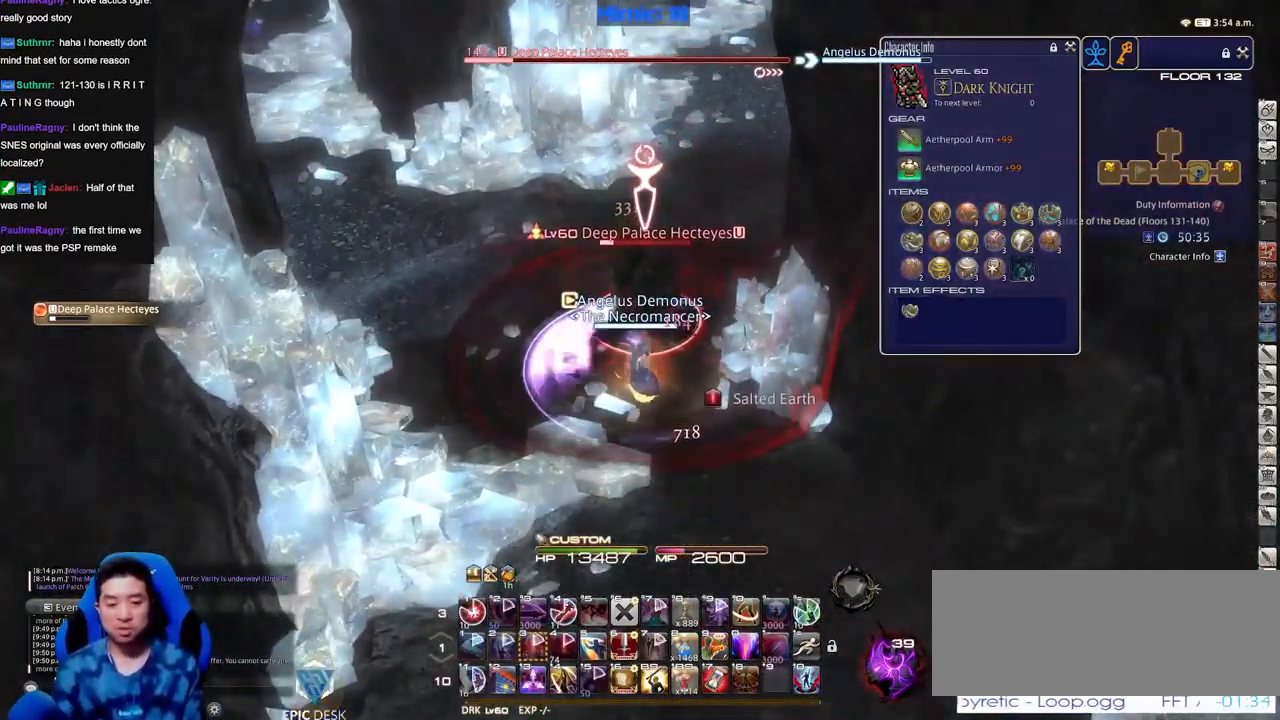
{"keys": [], "events": []}
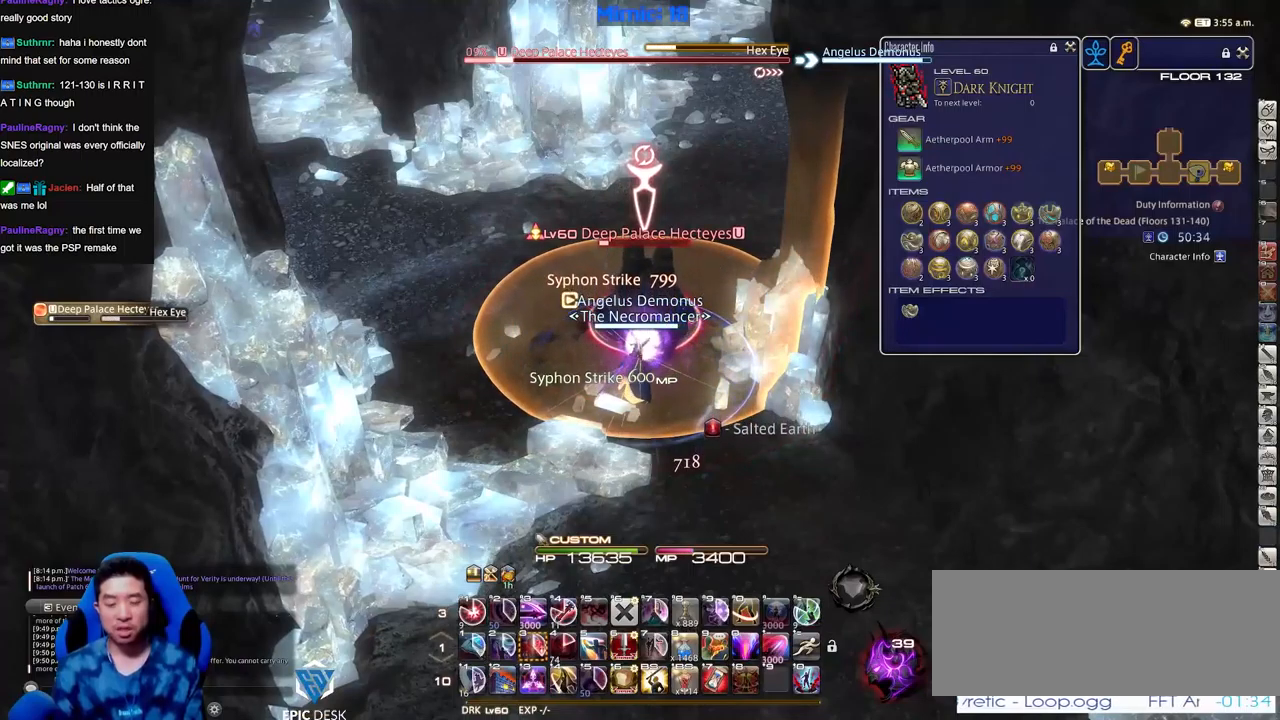
{"keys": ["a"], "events": [[83, "a", "down"]]}
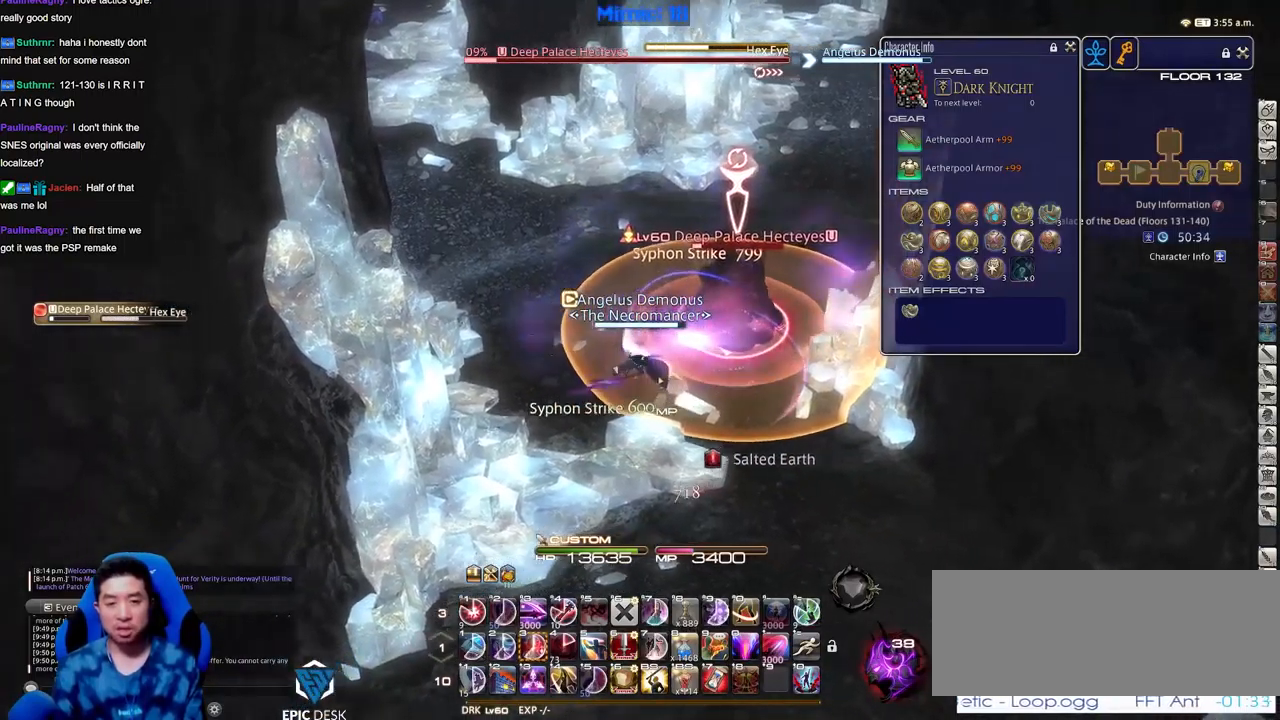
{"keys": ["a"], "events": [[17, "s", "down"], [150, "p", "down"], [150, "s", "up"], [200, "p", "up"], [250, "a", "up"], [334, "return", "down"], [384, "a", "down"], [434, "return", "up"]]}
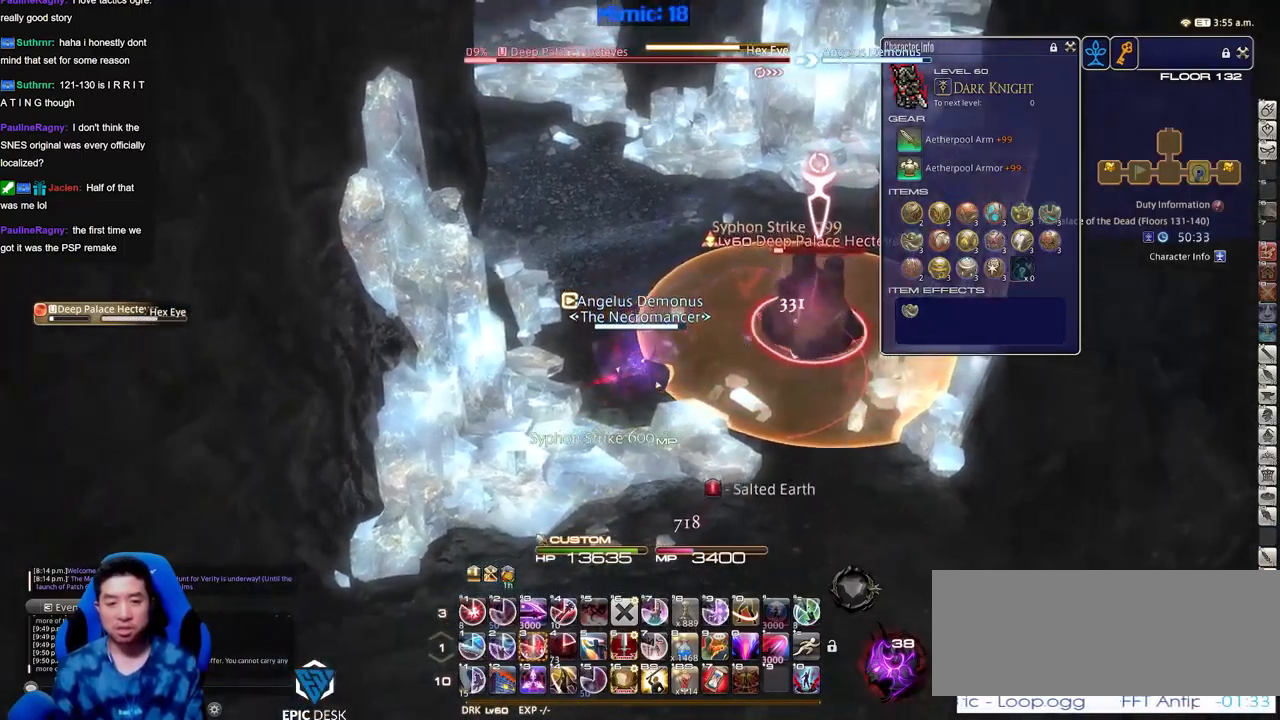
{"keys": [], "events": [[33, "a", "up"], [66, "a", "down"], [166, "a", "up"], [216, "a", "down"], [300, "a", "up"], [350, "a", "down"], [500, "a", "up"]]}
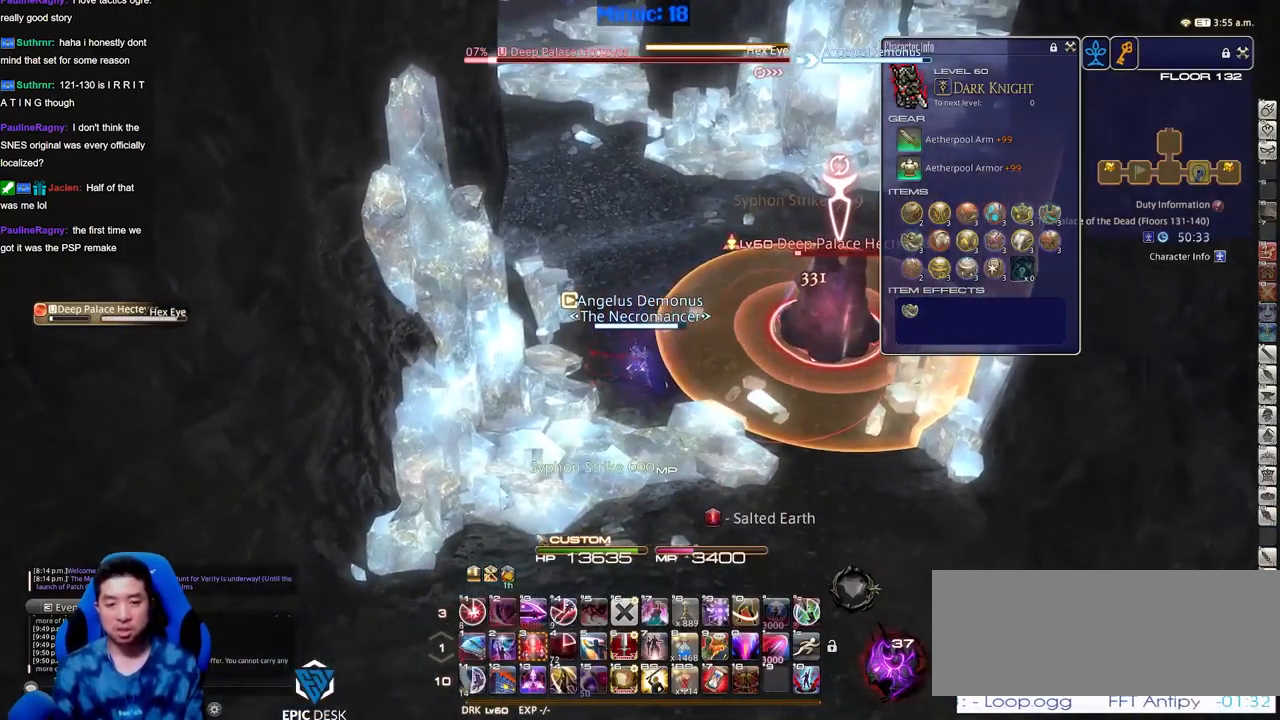
{"keys": ["d", "rbracket"], "events": [[284, "rbracket", "down"], [367, "d", "down"], [367, "lbracket", "down"], [467, "lbracket", "up"]]}
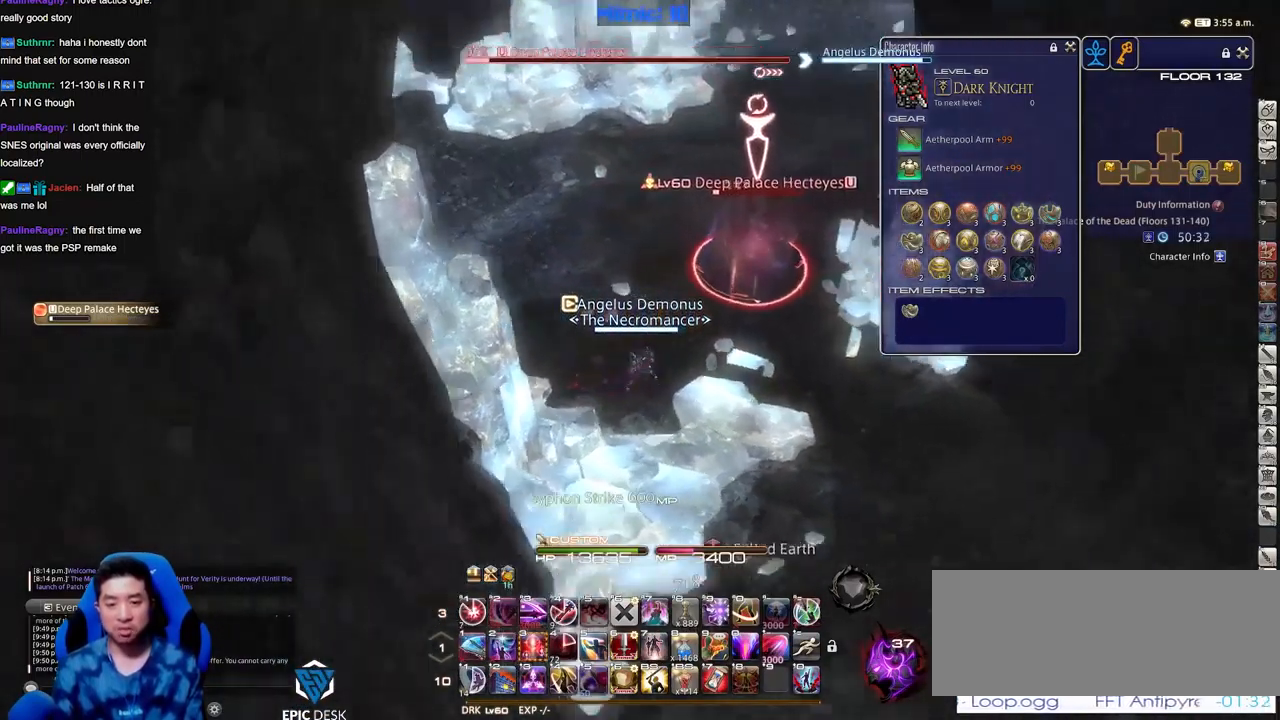
{"keys": ["minus"], "events": [[50, "w", "down"], [150, "d", "up"], [200, "rbracket", "up"], [283, "3", "down"], [383, "3", "up"], [383, "w", "up"], [483, "minus", "down"]]}
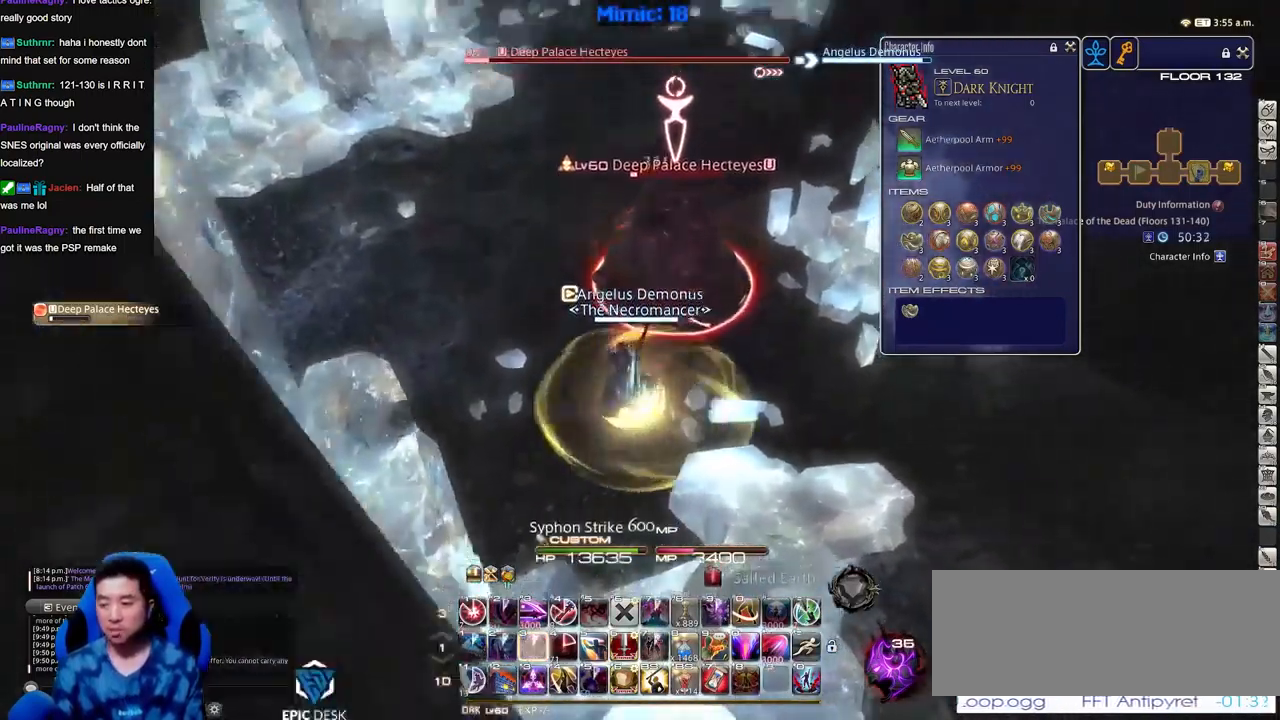
{"keys": ["return"], "events": [[33, "minus", "up"], [167, "return", "down"], [217, "return", "up"], [300, "return", "down"], [400, "return", "up"], [501, "return", "down"]]}
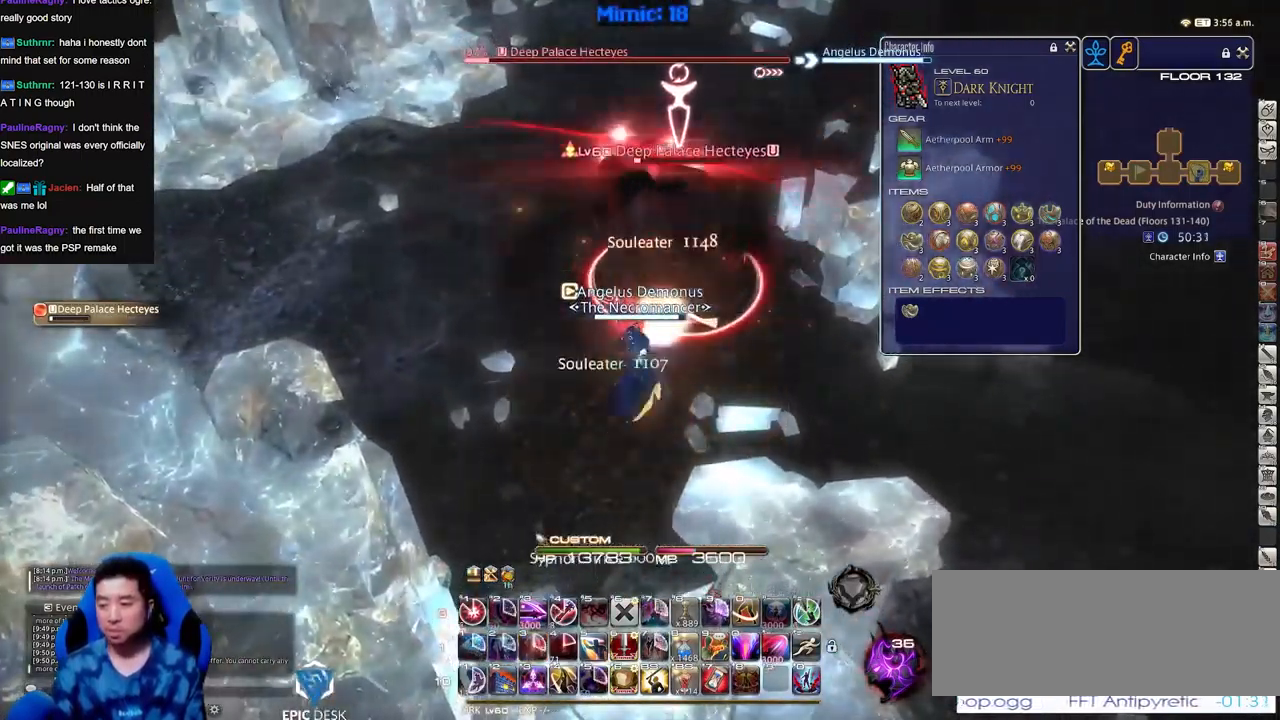
{"keys": ["d"], "events": [[33, "return", "up"], [133, "minus", "down"], [133, "p", "down"], [233, "d", "down"], [233, "minus", "up"], [233, "p", "up"], [283, "p", "down"], [417, "p", "up"]]}
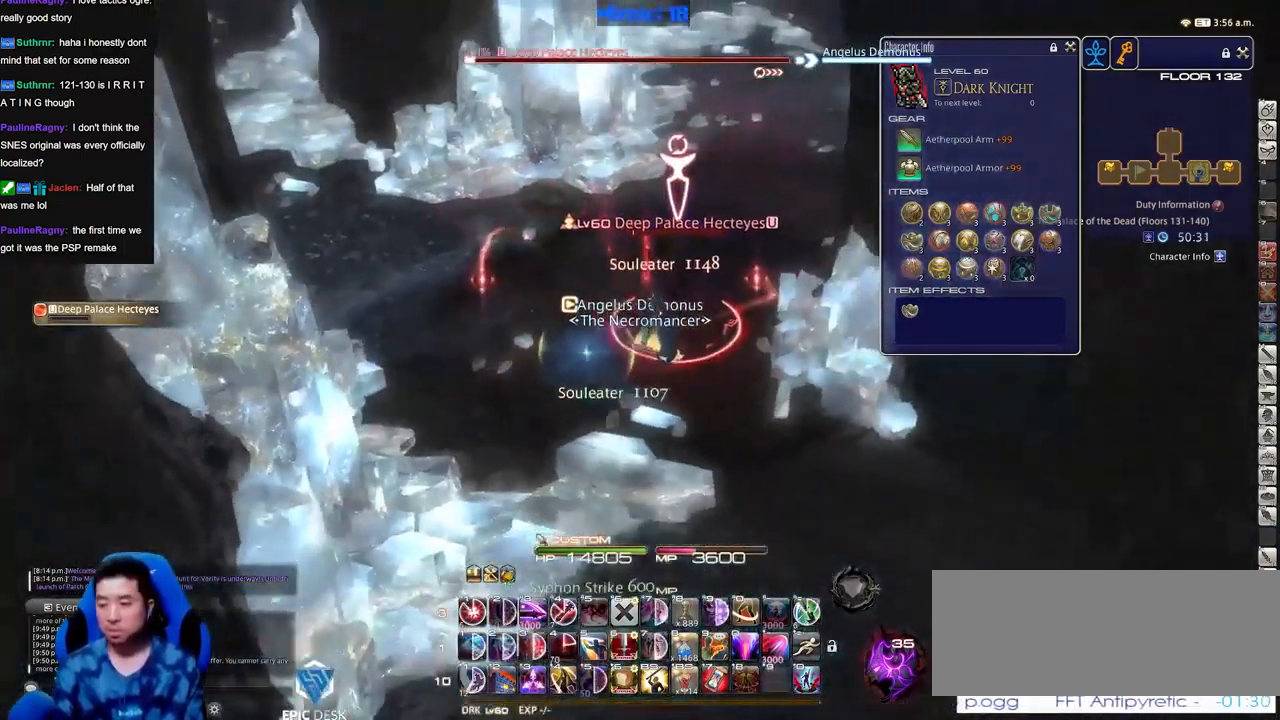
{"keys": ["a"], "events": [[17, "return", "down"], [67, "a", "down"], [100, "d", "up"], [100, "return", "up"], [150, "return", "down"], [250, "return", "up"], [334, "return", "down"], [484, "return", "up"]]}
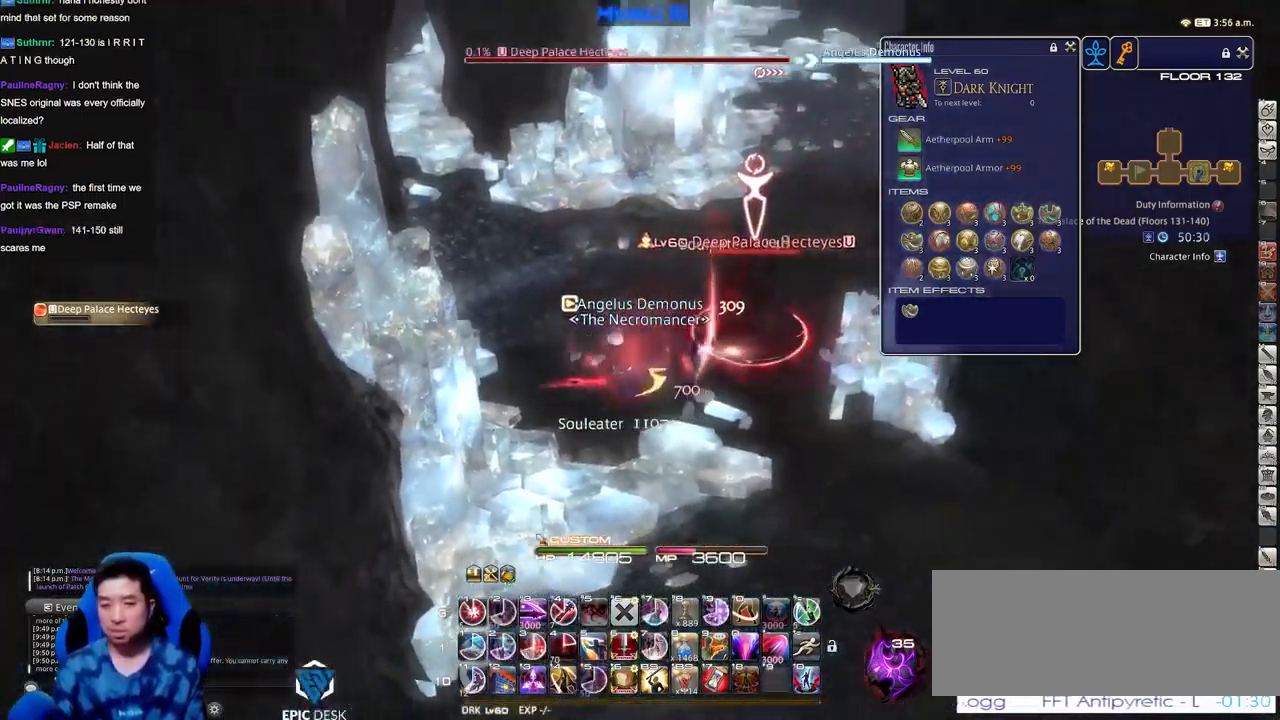
{"keys": ["d", "p", "w"], "events": [[66, "s", "down"], [116, "d", "down"], [216, "a", "up"], [216, "s", "up"], [300, "p", "down"], [350, "p", "up"], [400, "w", "down"], [450, "p", "down"]]}
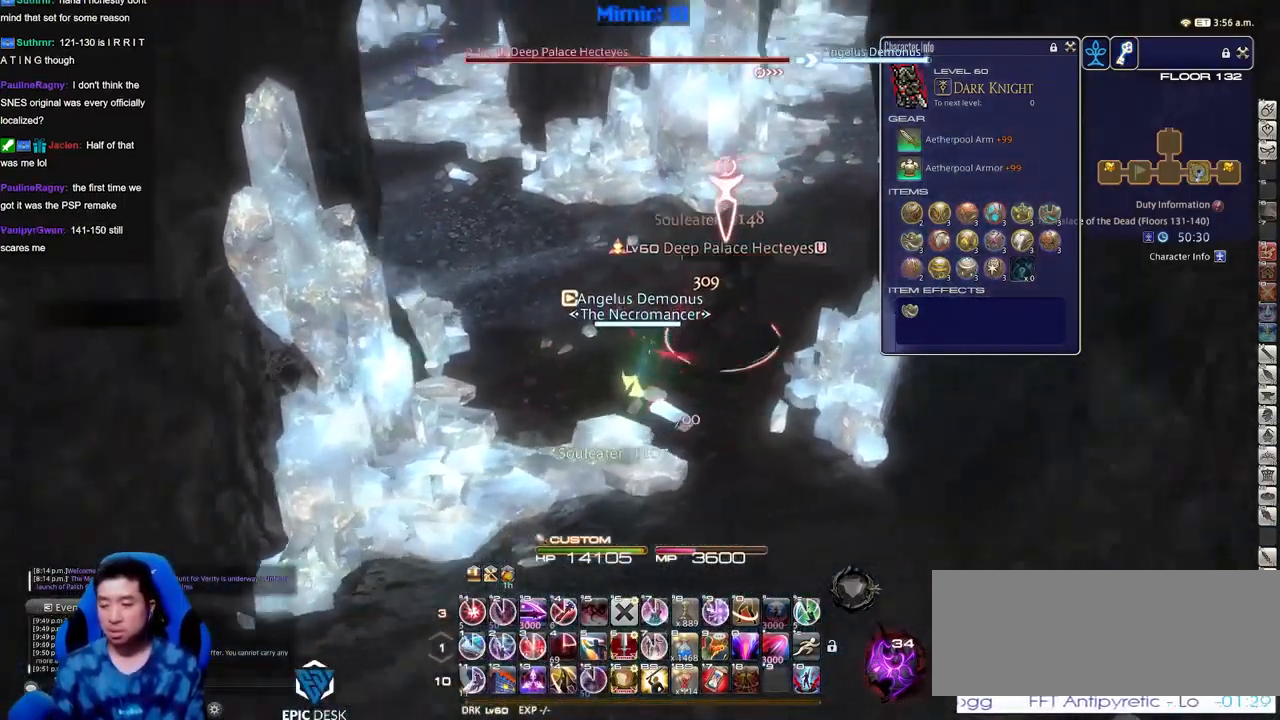
{"keys": ["p", "w"], "events": [[50, "d", "up"], [50, "p", "up"], [83, "p", "down"], [134, "1", "down"], [234, "minus", "down"], [317, "minus", "up"], [317, "p", "up"], [367, "1", "up"], [417, "1", "down"], [417, "p", "down"], [467, "1", "up"]]}
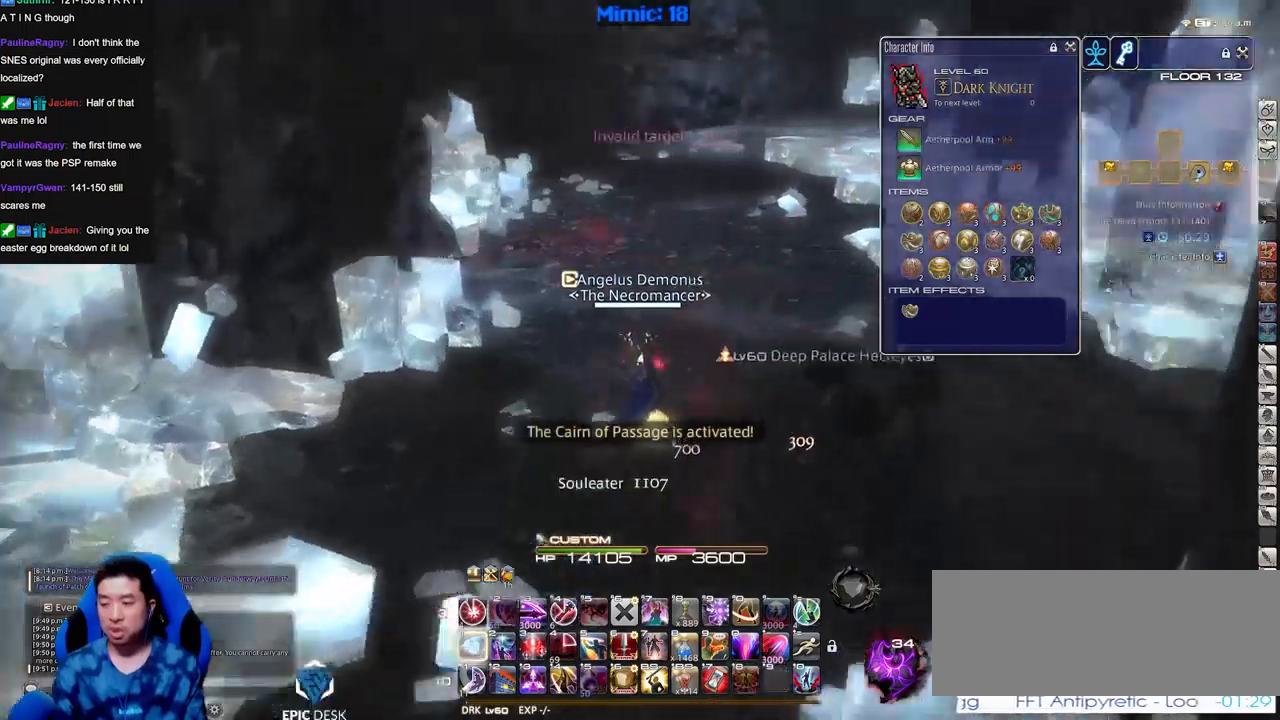
{"keys": ["a", "p", "w"], "events": [[17, "1", "down"], [17, "p", "up"], [150, "1", "up"], [384, "a", "down"], [384, "p", "down"]]}
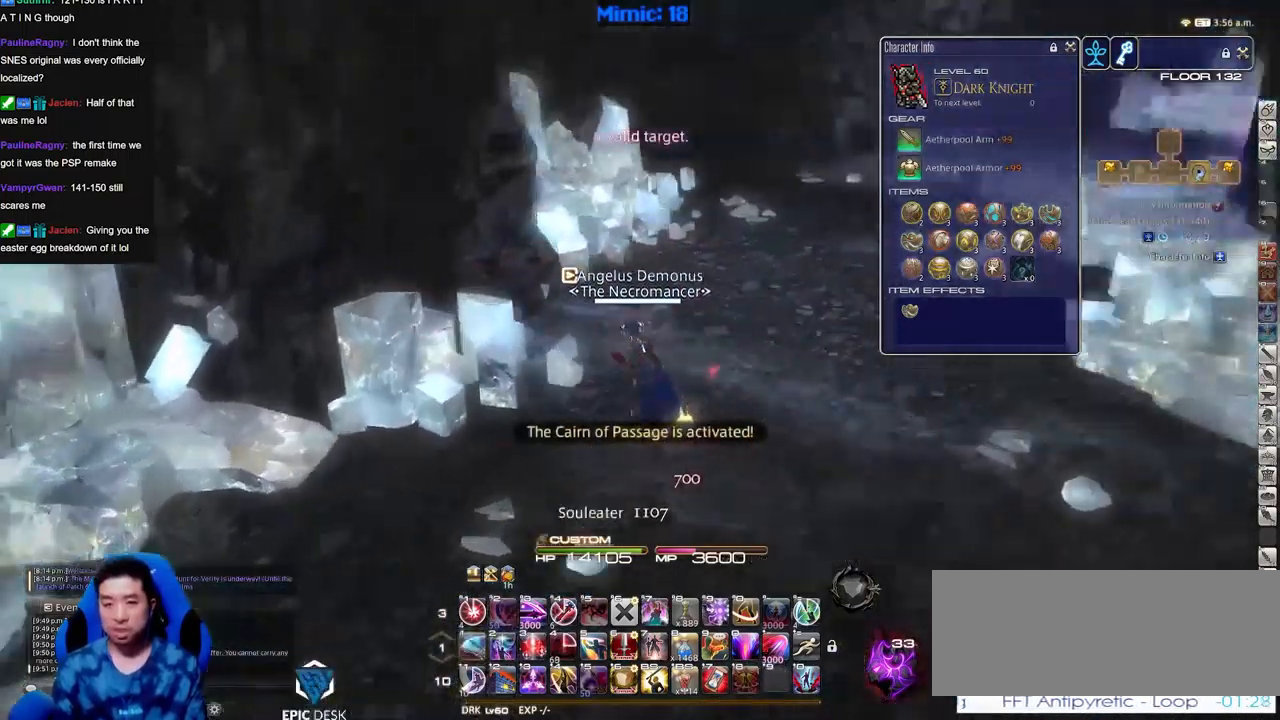
{"keys": ["d", "w"], "events": [[117, "a", "up"], [217, "d", "down"], [217, "shift_r", "down"], [317, "equals", "down"], [401, "shift_r", "up"], [451, "equals", "up"], [451, "p", "up"]]}
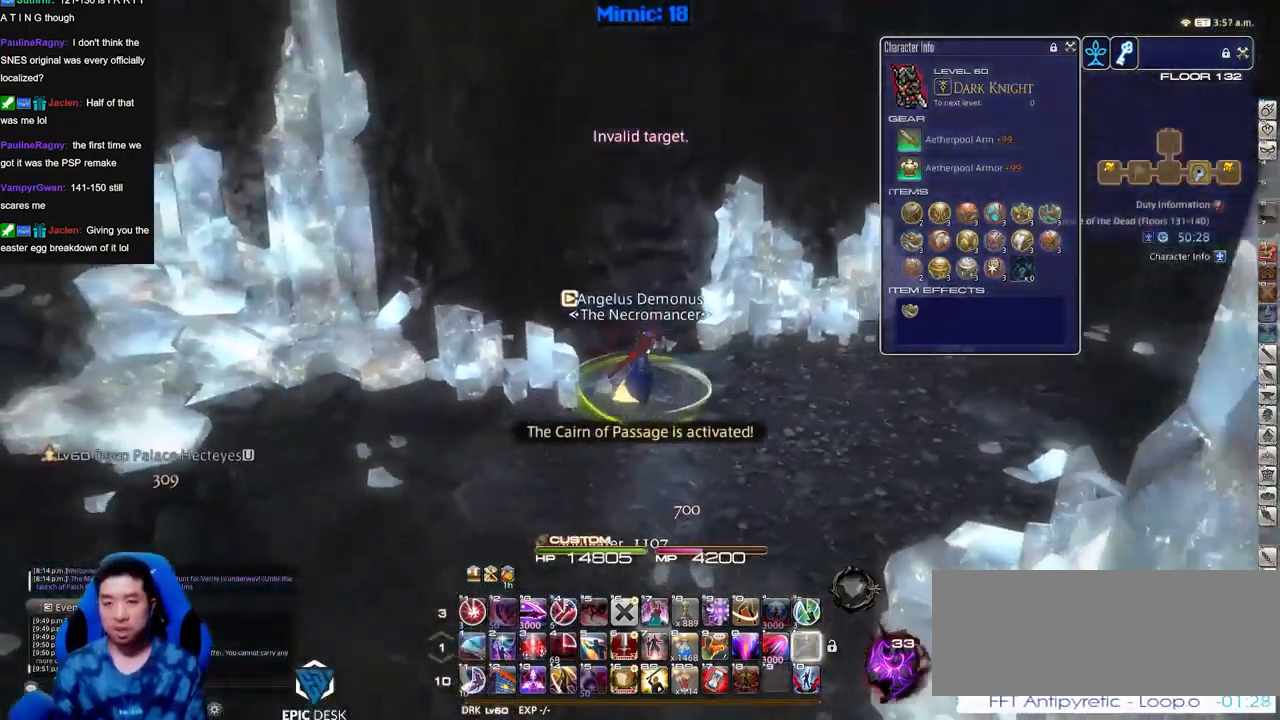
{"keys": ["d", "rbracket", "w"], "events": [[233, "rbracket", "down"]]}
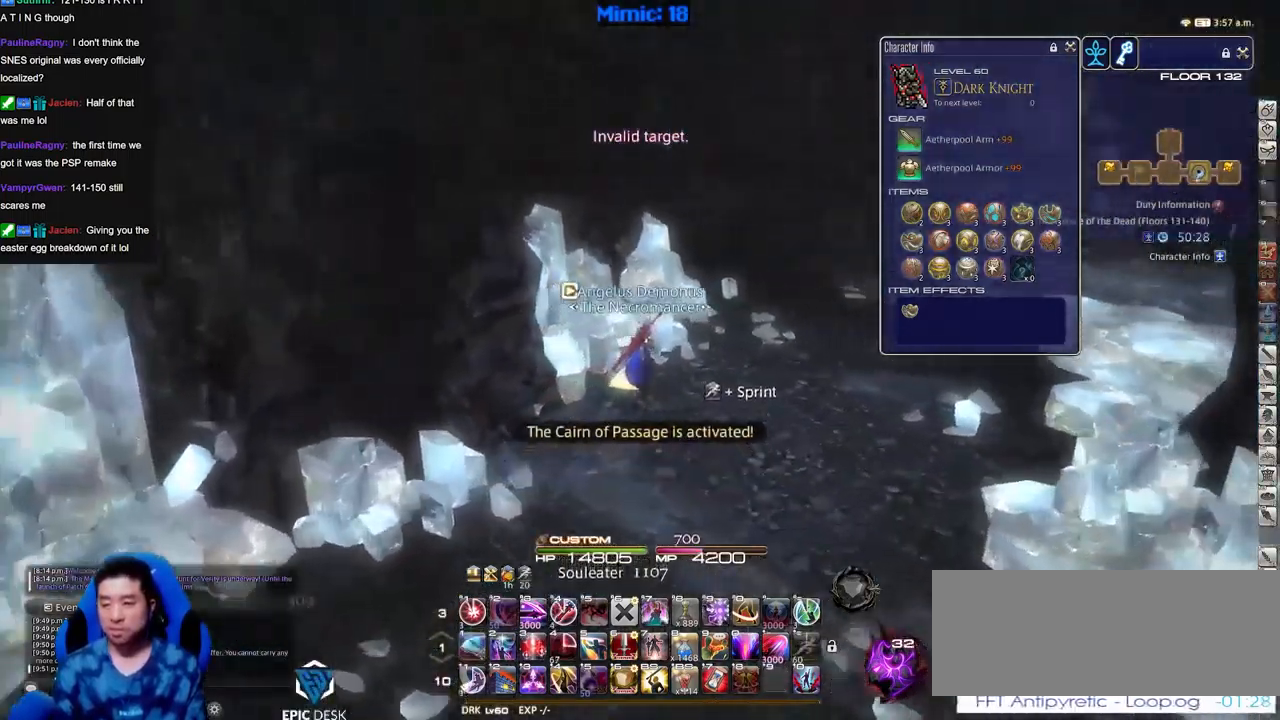
{"keys": ["d", "w"], "events": [[50, "rbracket", "up"]]}
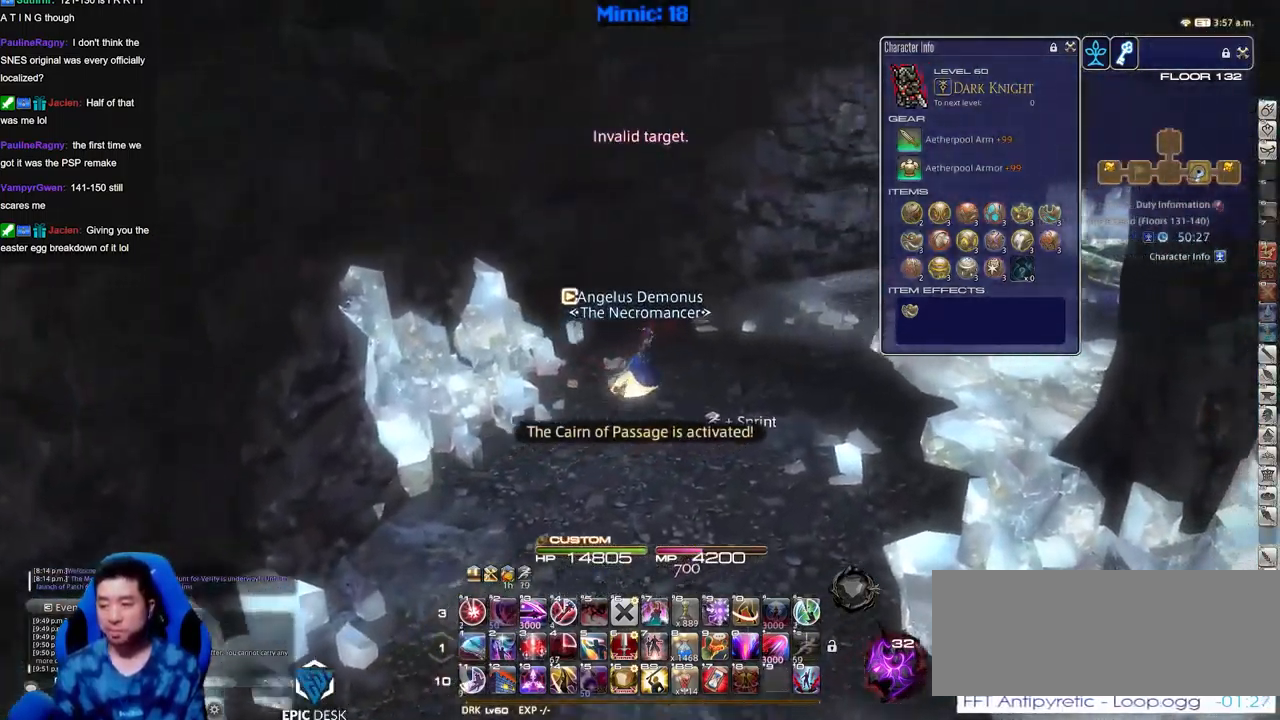
{"keys": ["w"], "events": [[67, "d", "up"], [167, "d", "down"], [317, "rbracket", "down"], [317, "space", "down"], [450, "d", "up"], [450, "rbracket", "up"], [450, "space", "up"]]}
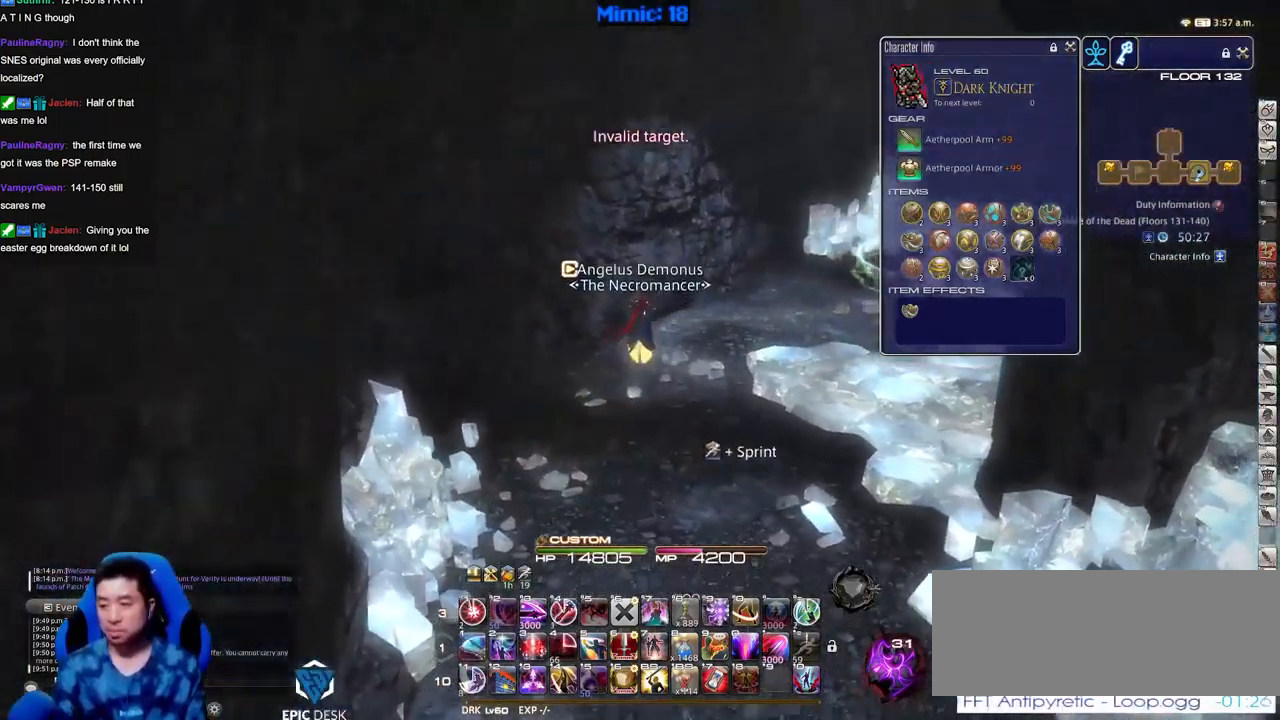
{"keys": ["w"], "events": []}
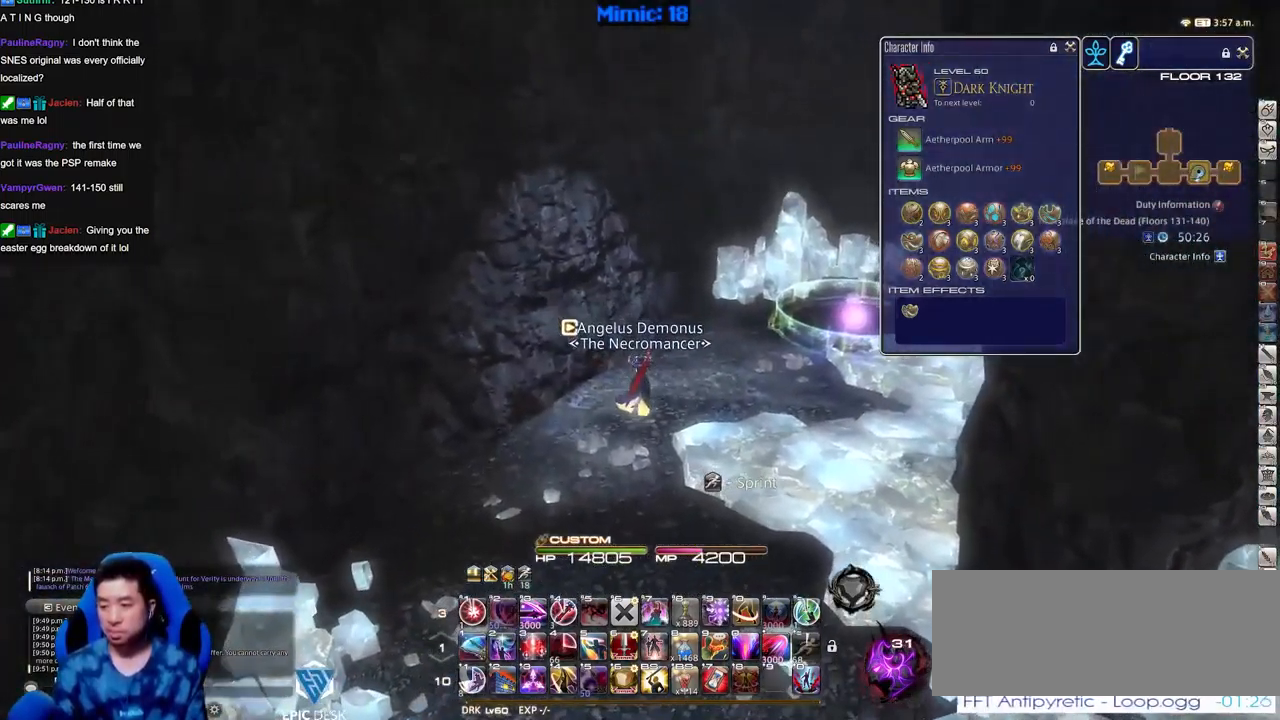
{"keys": ["w"], "events": [[83, "d", "down"], [133, "rbracket", "down"], [133, "space", "down"], [183, "rbracket", "up"], [283, "d", "up"], [283, "rbracket", "down"], [283, "space", "up"], [367, "rbracket", "up"]]}
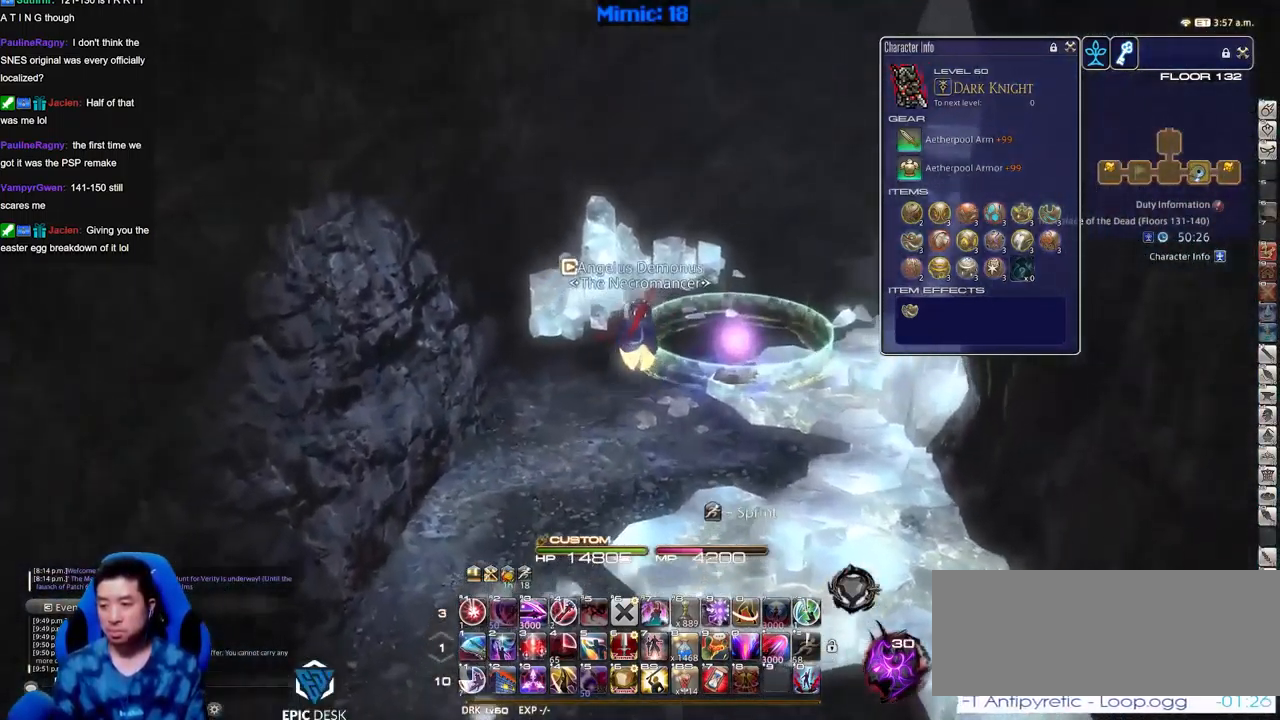
{"keys": [], "events": [[450, "lbracket", "down"], [500, "lbracket", "up"], [500, "w", "up"]]}